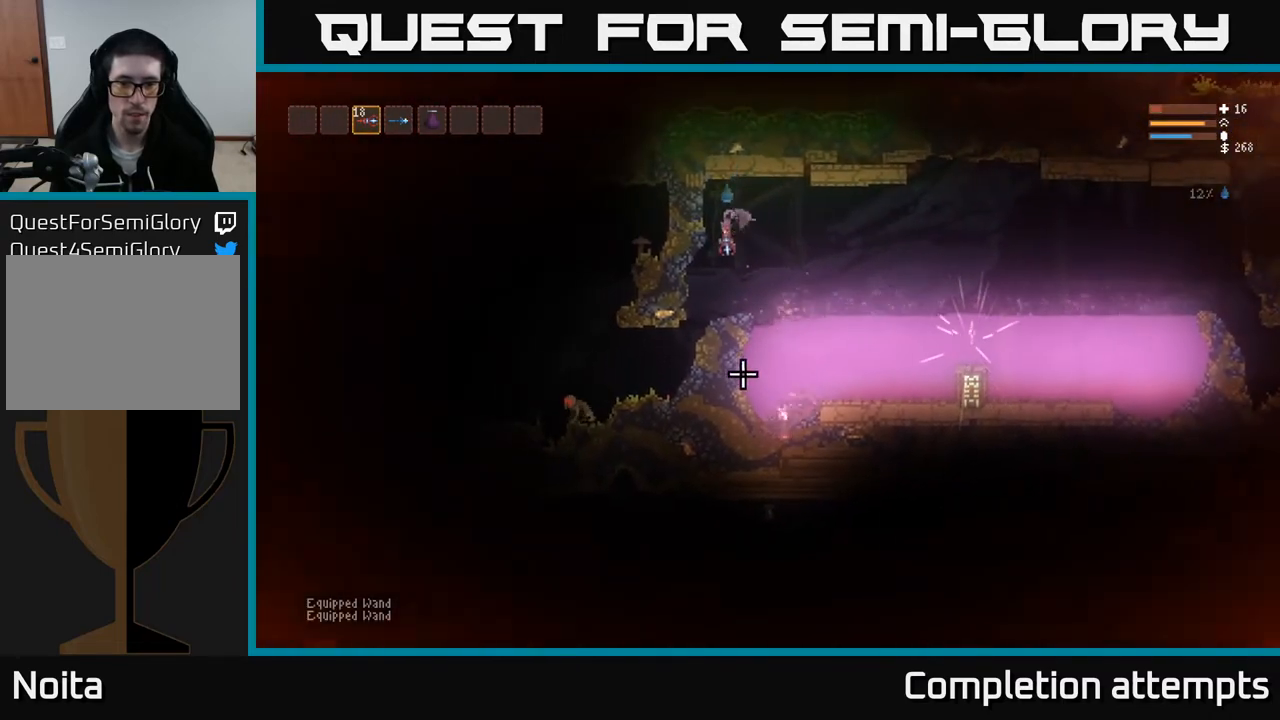
Gameplay with a controller (Xbox layout); each line is a JSON object with the inputs held at the frame after it. "events" lists button and stick changes between this image and that frame as [ms after this image, input, new state], when the widget could be followed in between.
{"buttons": [], "left_stick": "center", "right_stick": "down", "events": [[17, "left_stick", "center"]]}
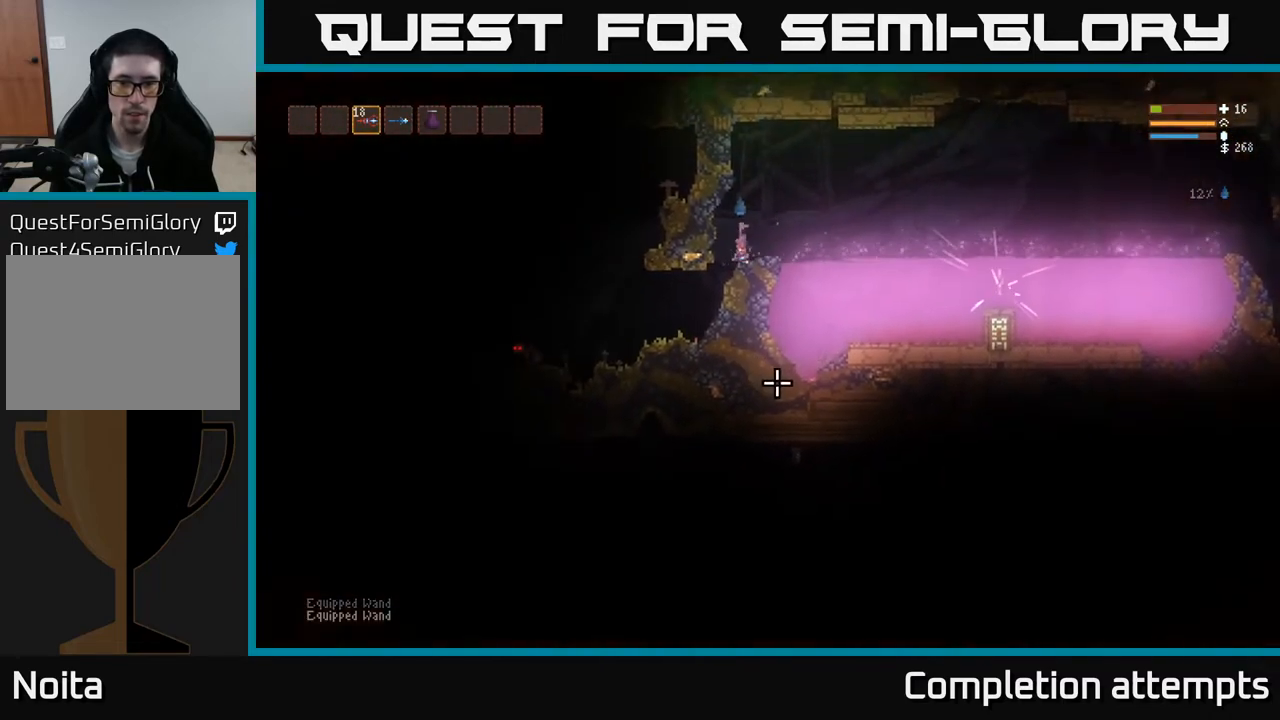
{"buttons": [], "left_stick": "right", "right_stick": "down", "events": [[133, "left_stick", "right"], [283, "L2", "down"], [483, "L2", "up"]]}
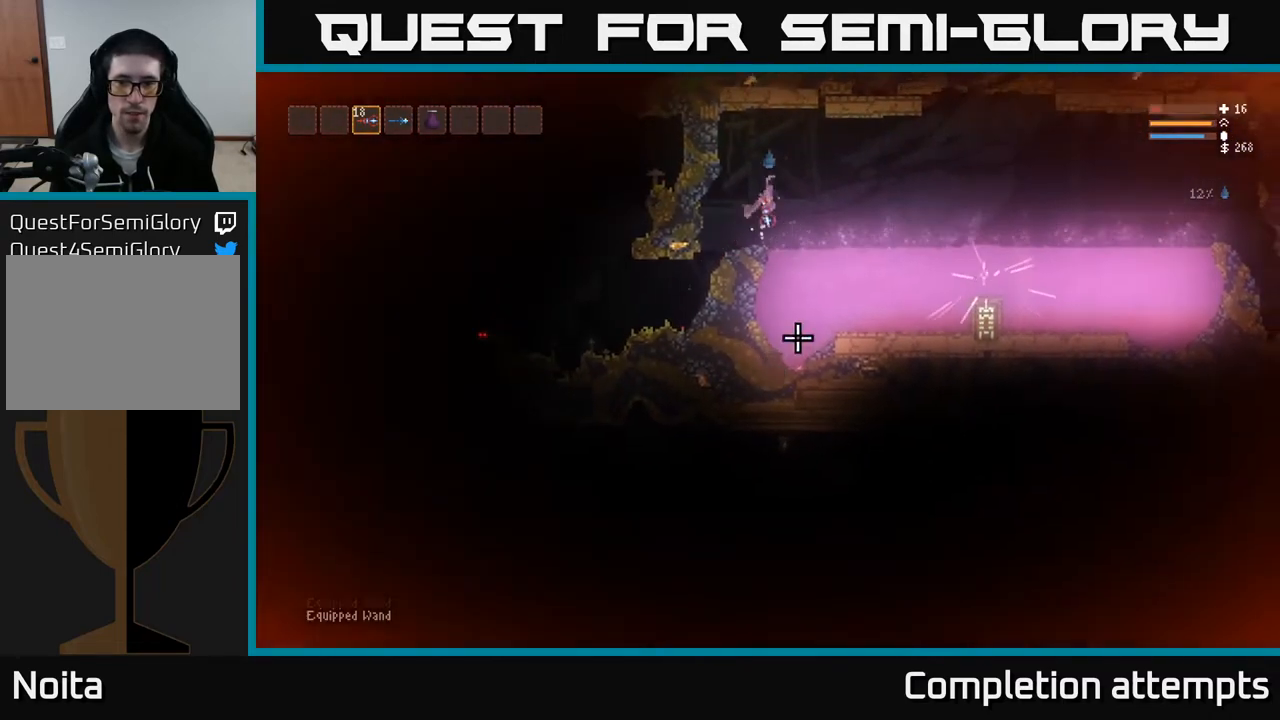
{"buttons": [], "left_stick": "right", "right_stick": "down-right", "events": [[317, "L2", "down"], [317, "right_stick", "down-right"], [467, "L2", "up"]]}
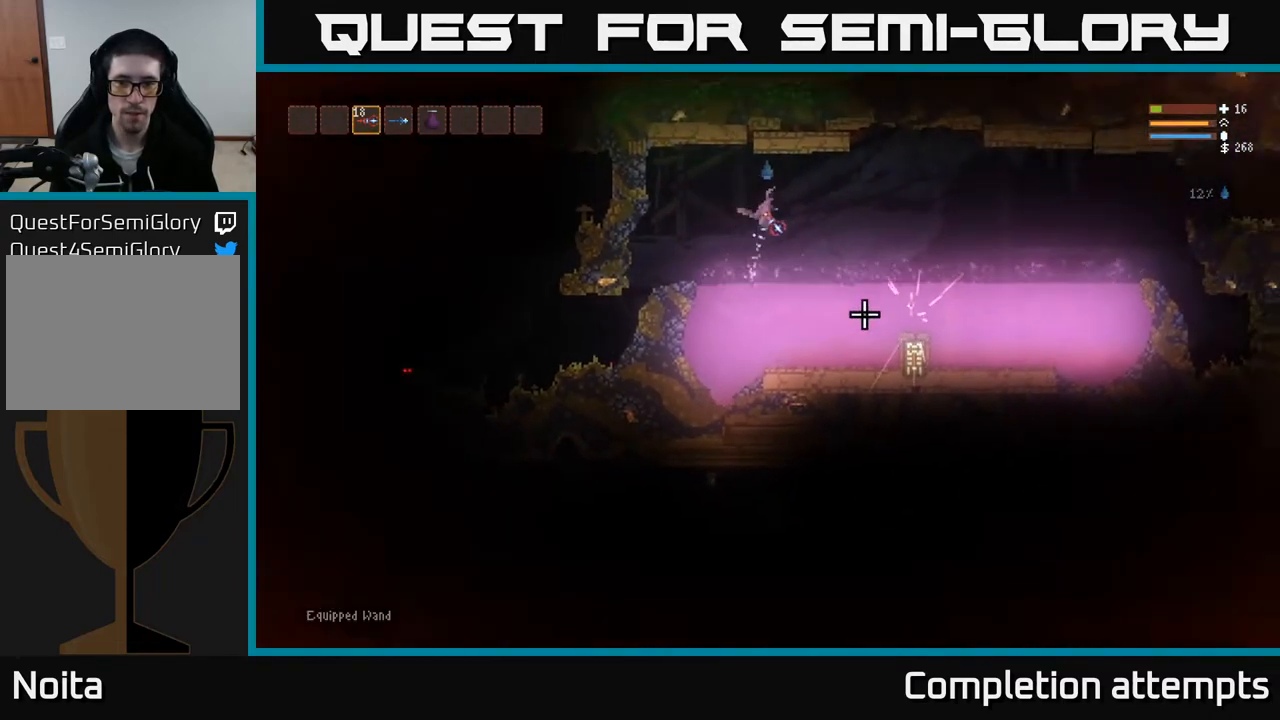
{"buttons": [], "left_stick": "right", "right_stick": "center", "events": [[300, "L2", "down"], [350, "right_stick", "center"], [450, "L2", "up"]]}
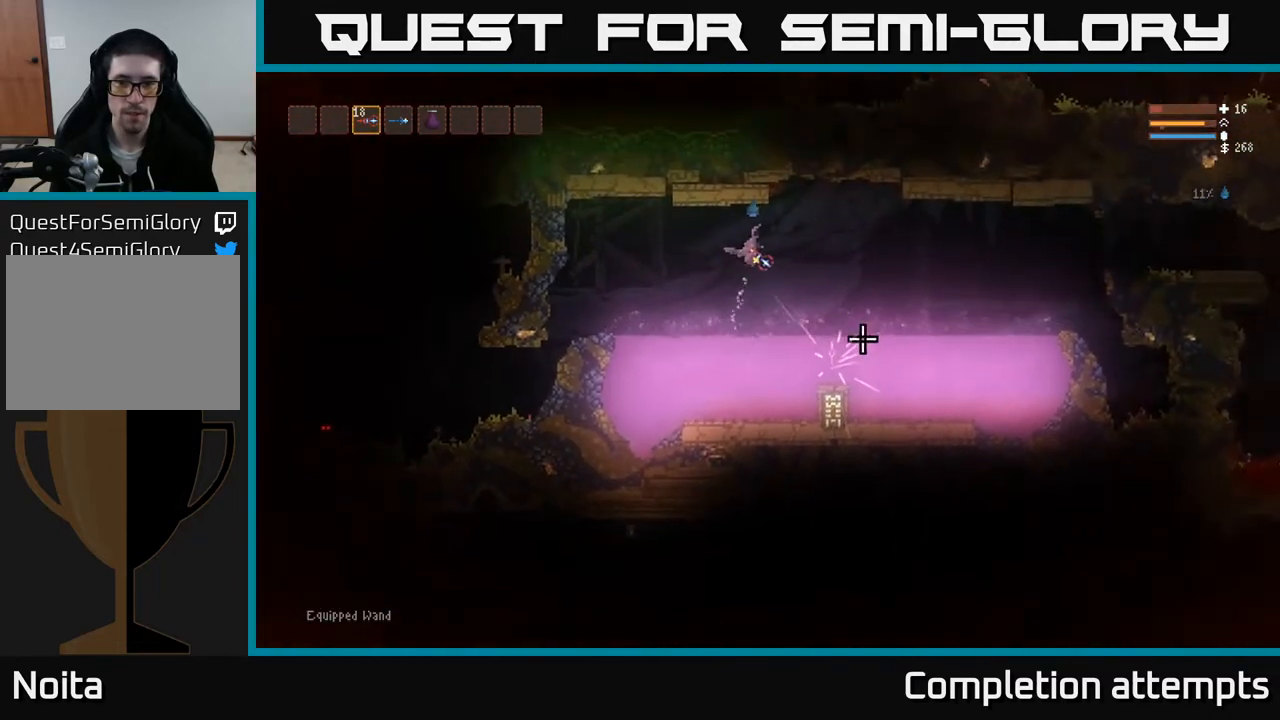
{"buttons": [], "left_stick": "right", "right_stick": "center", "events": []}
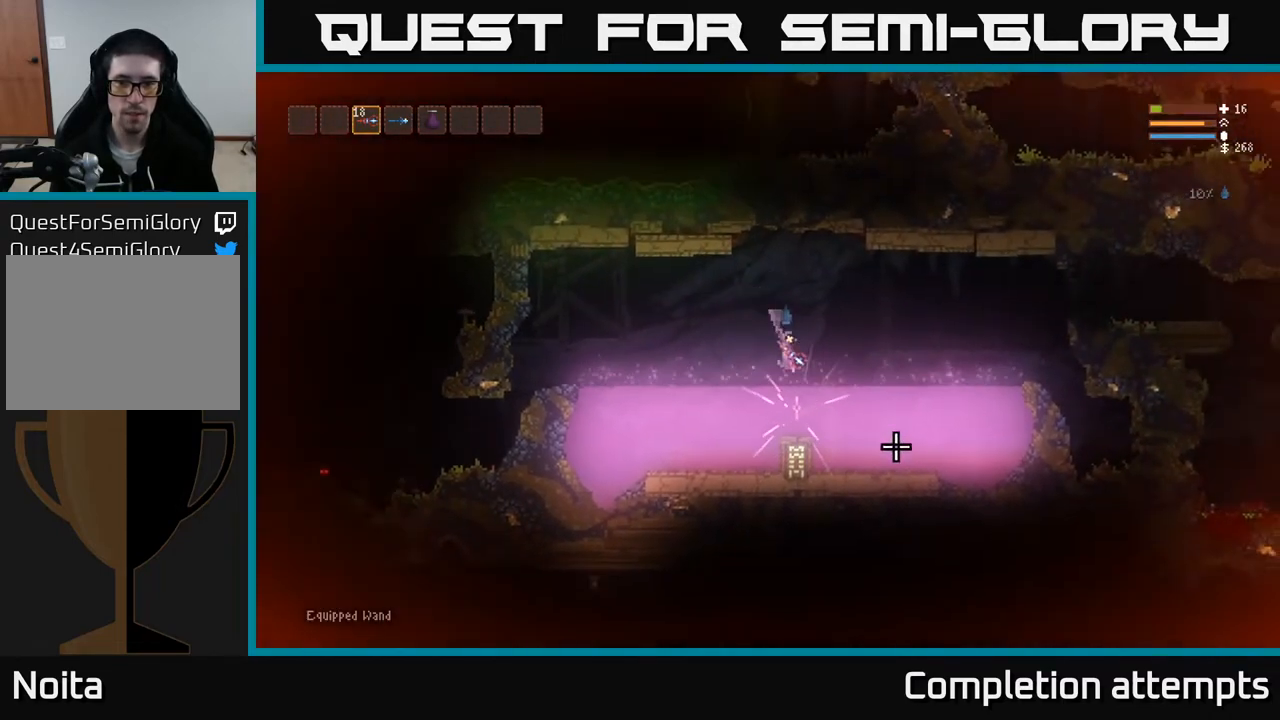
{"buttons": [], "left_stick": "center", "right_stick": "center", "events": [[33, "A", "down"], [50, "left_stick", "center"], [83, "A", "up"], [150, "A", "down"], [200, "A", "up"]]}
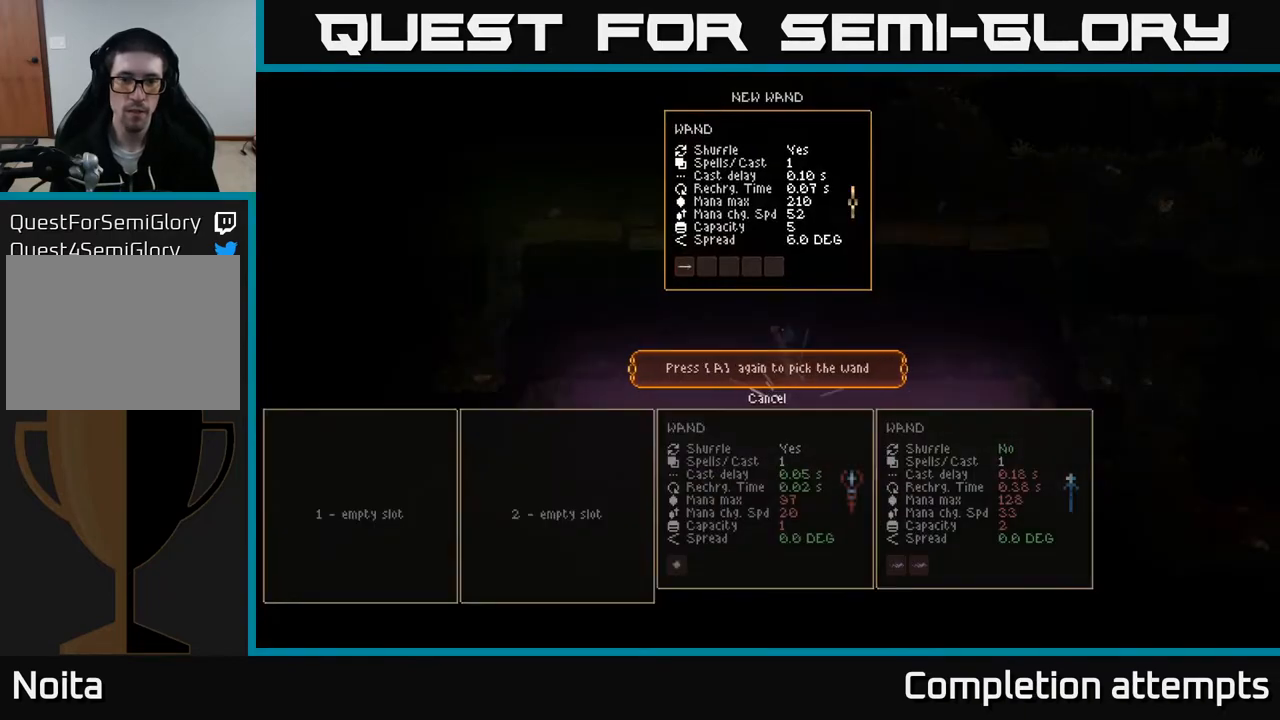
{"buttons": [], "left_stick": "center", "right_stick": "center", "events": []}
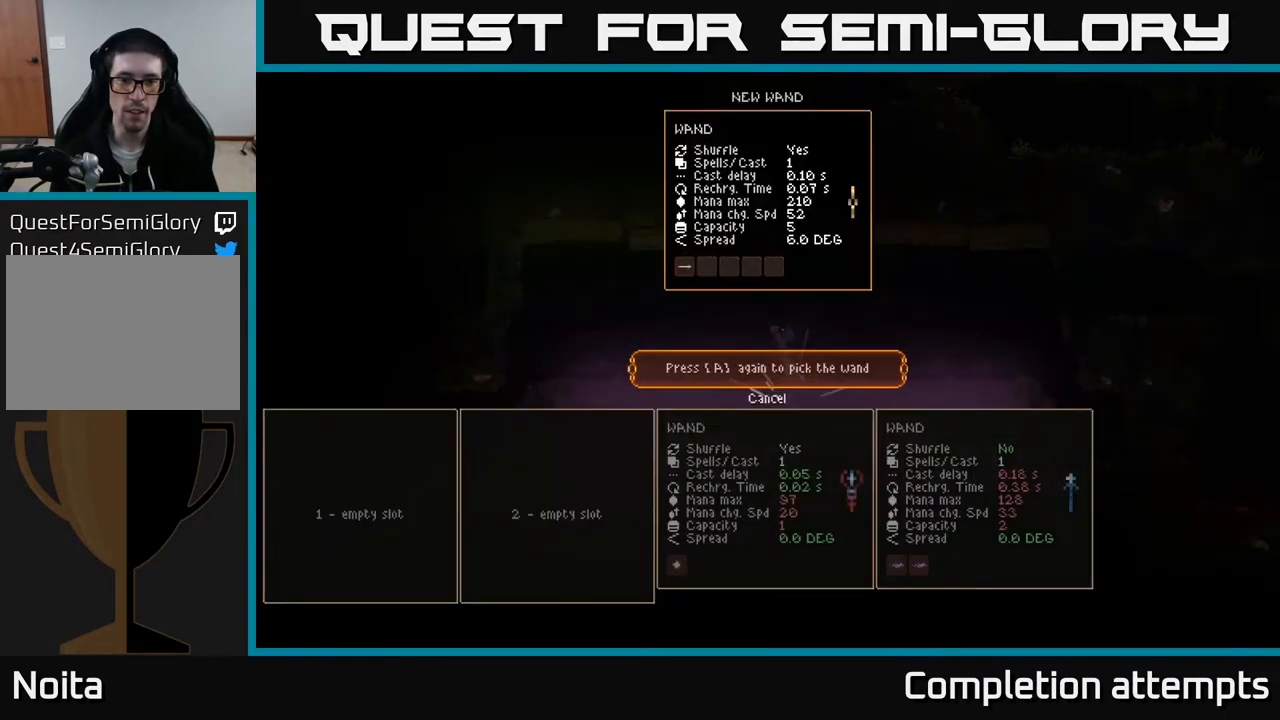
{"buttons": [], "left_stick": "center", "right_stick": "center", "events": [[117, "DPAD_UP", "down"], [167, "DPAD_UP", "up"]]}
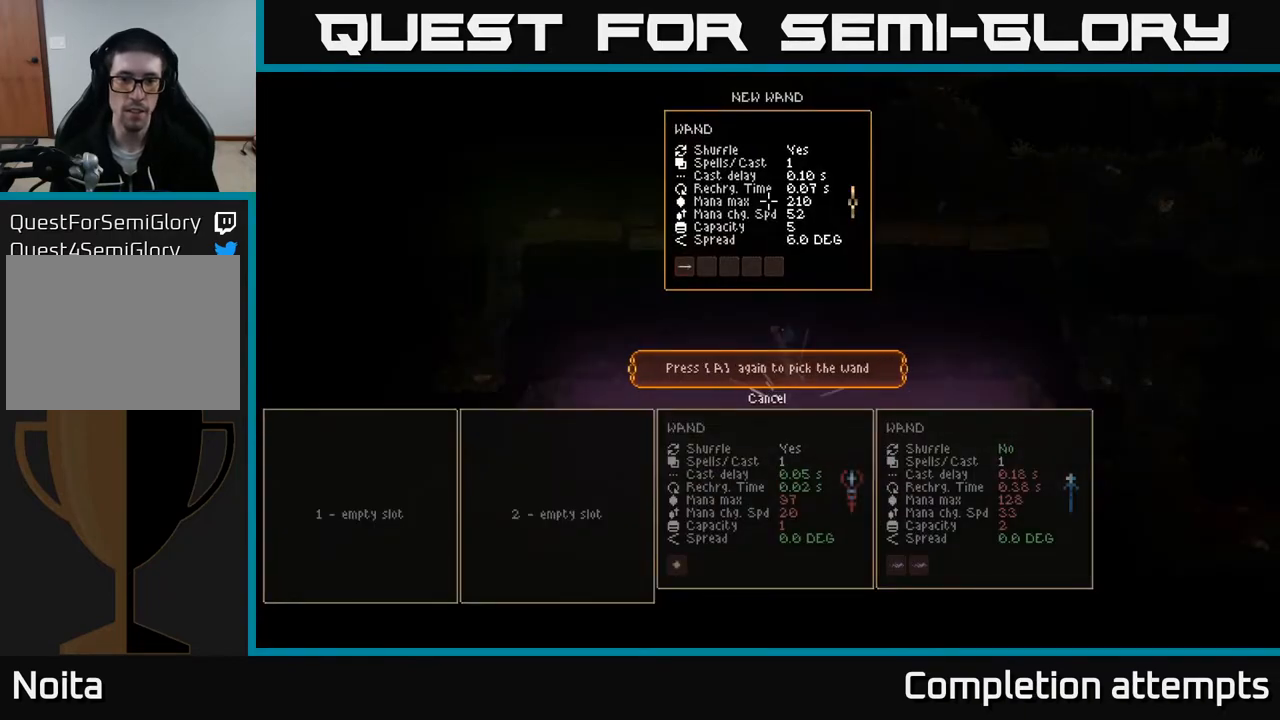
{"buttons": ["L2"], "left_stick": "up-right", "right_stick": "right", "events": [[167, "A", "down"], [183, "L2", "down"], [217, "A", "up"], [217, "left_stick", "up"], [483, "right_stick", "right"], [500, "left_stick", "up-right"]]}
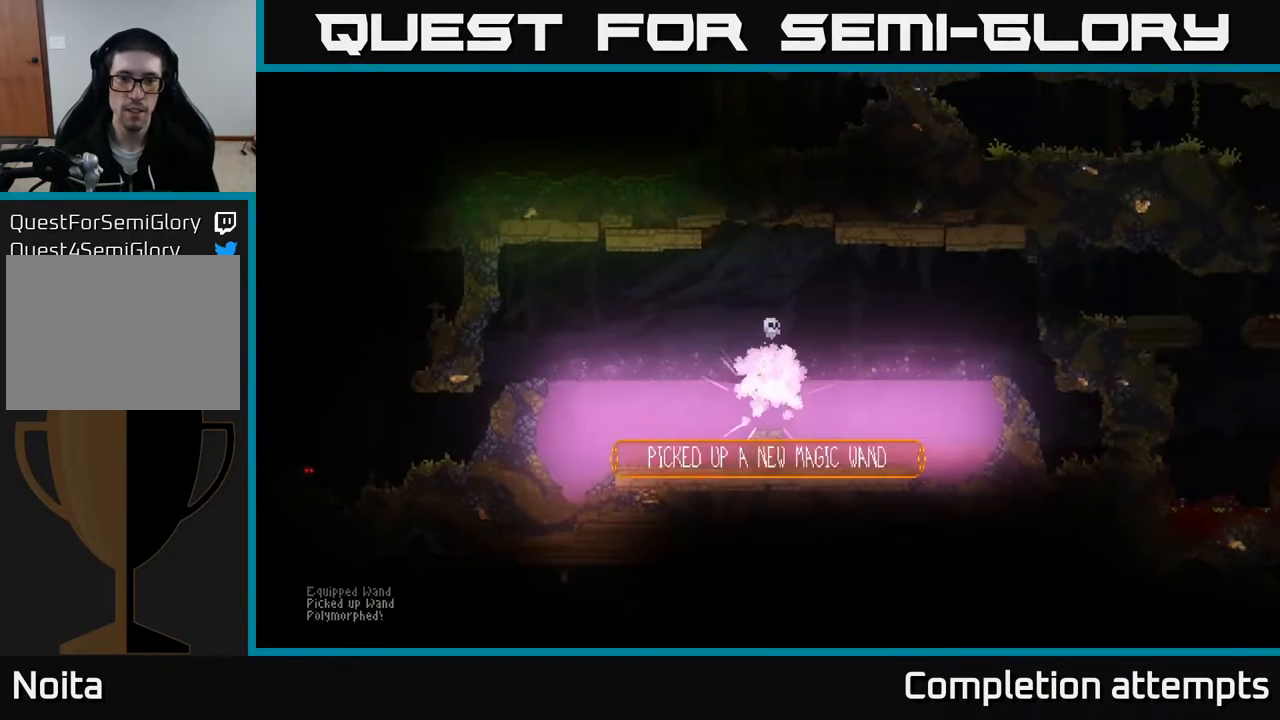
{"buttons": [], "left_stick": "right", "right_stick": "right", "events": [[100, "left_stick", "right"], [183, "L2", "up"], [233, "left_stick", "up-right"], [250, "L2", "down"], [383, "L2", "up"], [383, "left_stick", "right"]]}
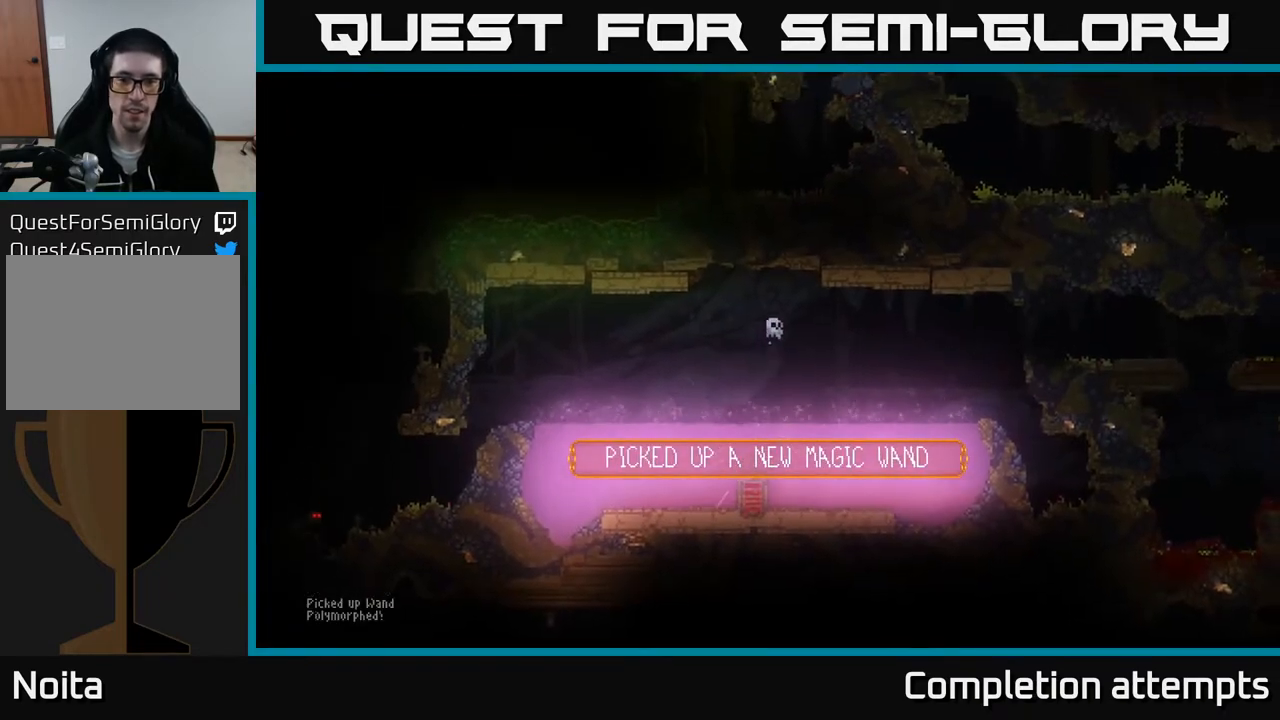
{"buttons": [], "left_stick": "right", "right_stick": "right", "events": [[233, "L2", "down"], [333, "L2", "up"]]}
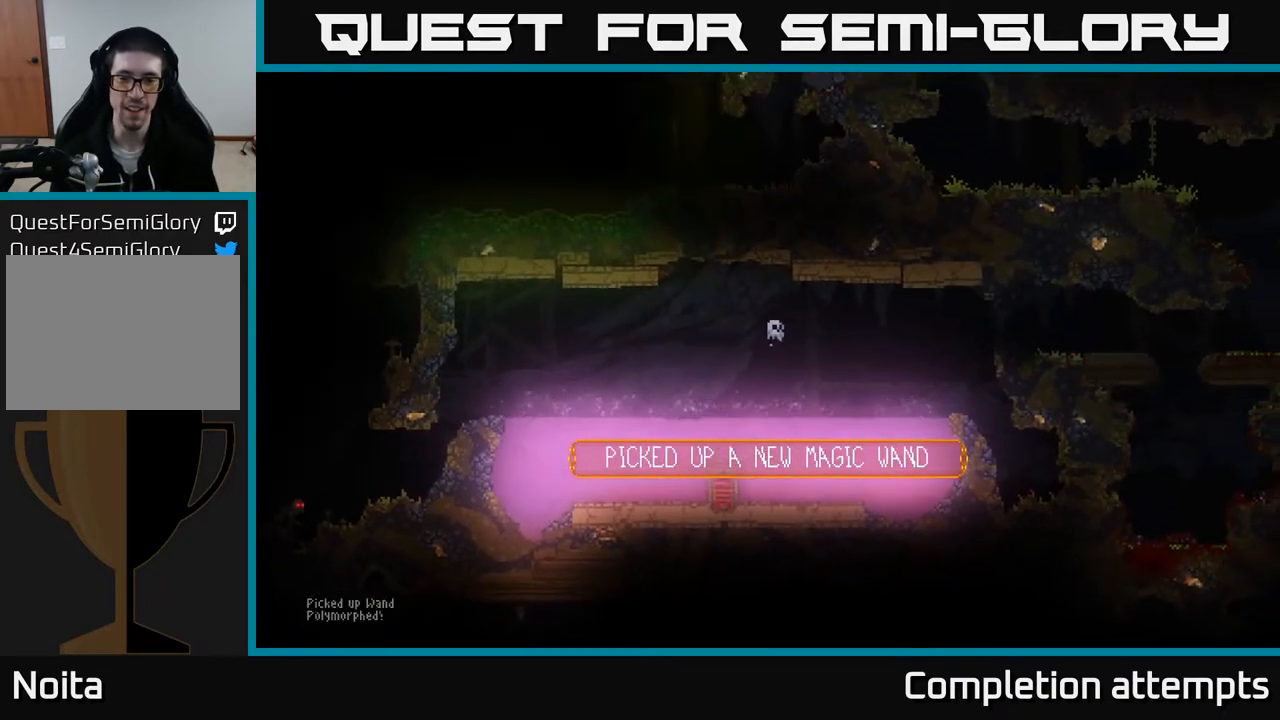
{"buttons": [], "left_stick": "right", "right_stick": "right", "events": [[167, "L2", "down"], [283, "L2", "up"]]}
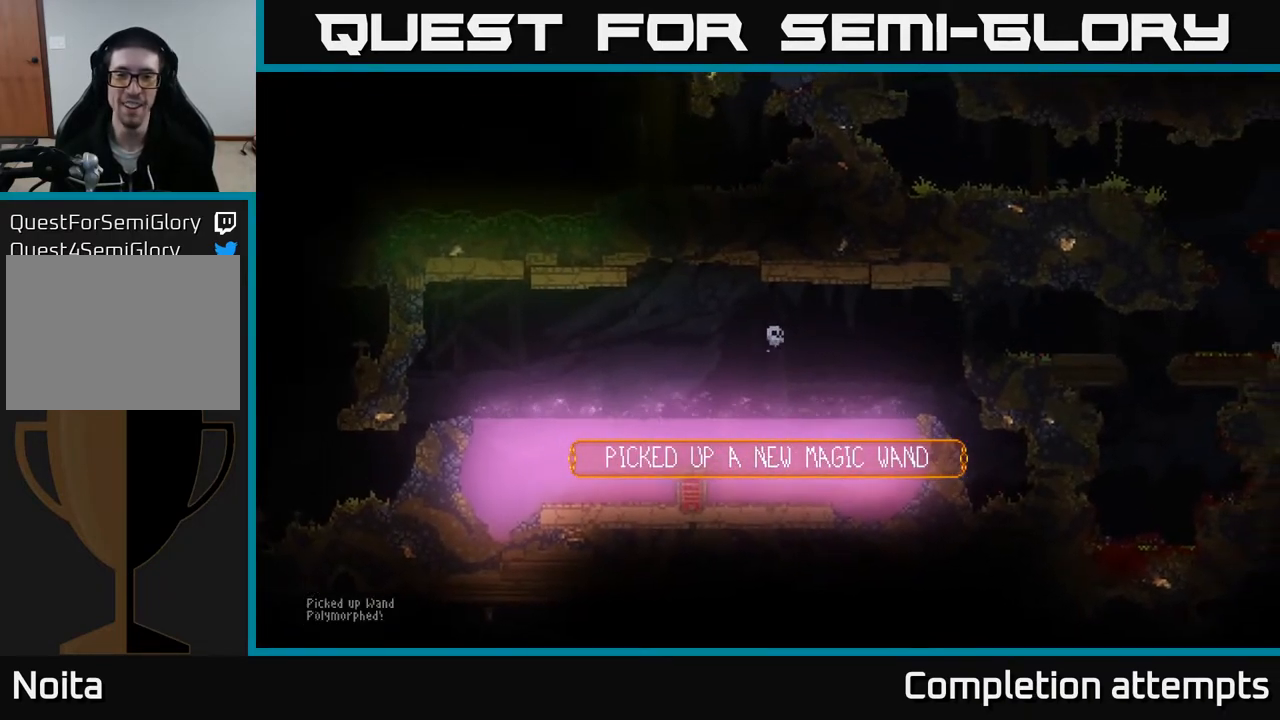
{"buttons": ["L2"], "left_stick": "right", "right_stick": "right", "events": [[17, "L2", "down"], [117, "L2", "up"], [483, "L2", "down"]]}
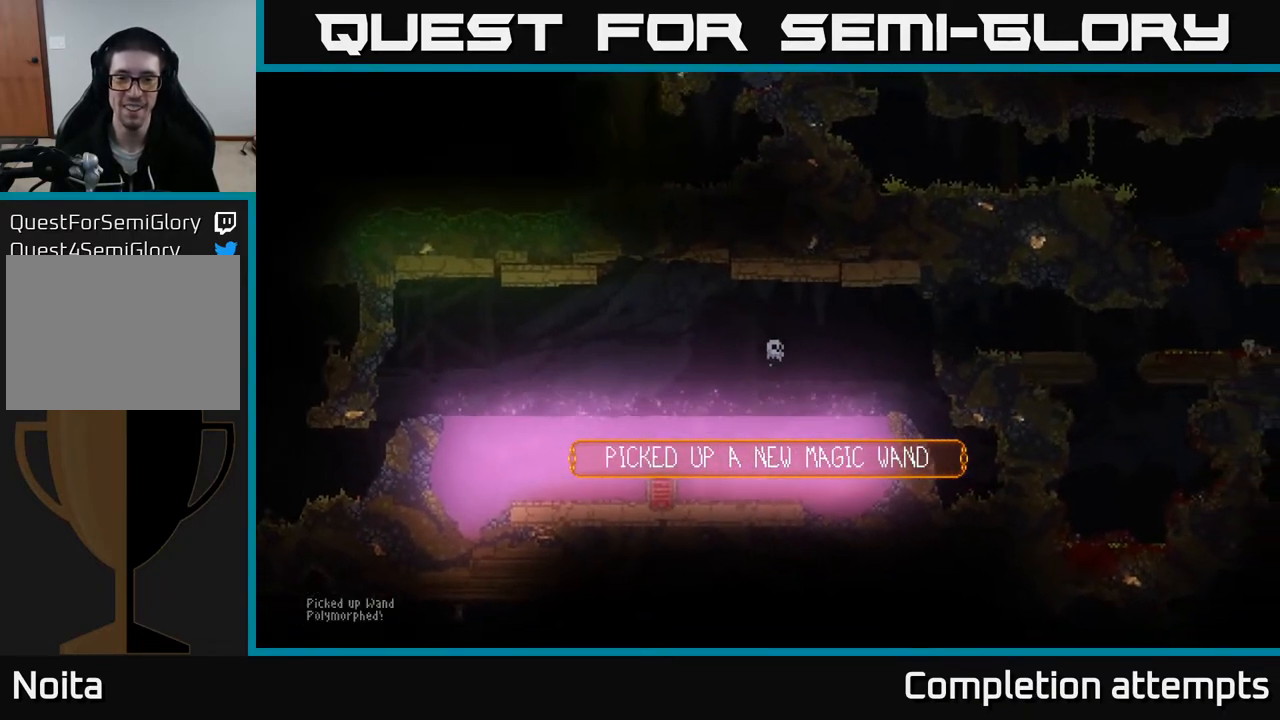
{"buttons": [], "left_stick": "right", "right_stick": "right", "events": [[83, "L2", "up"], [400, "L2", "down"], [483, "L2", "up"]]}
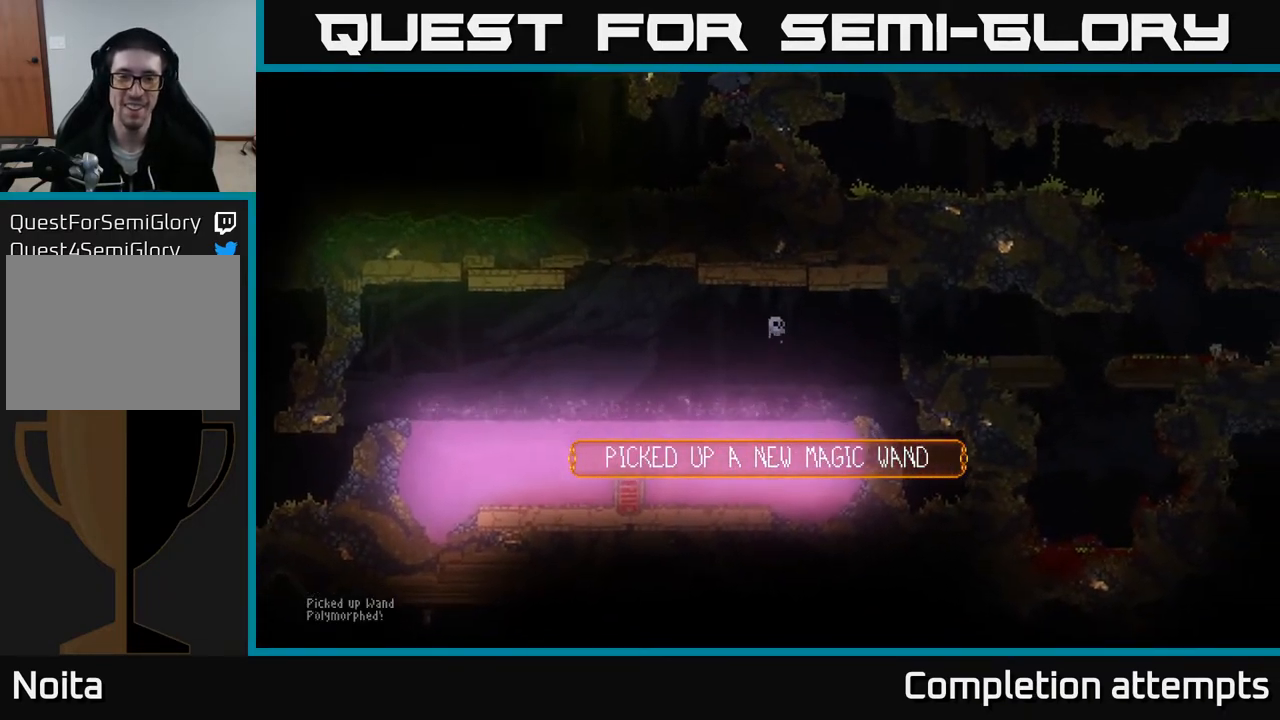
{"buttons": [], "left_stick": "right", "right_stick": "right", "events": [[317, "L2", "down"], [417, "L2", "up"]]}
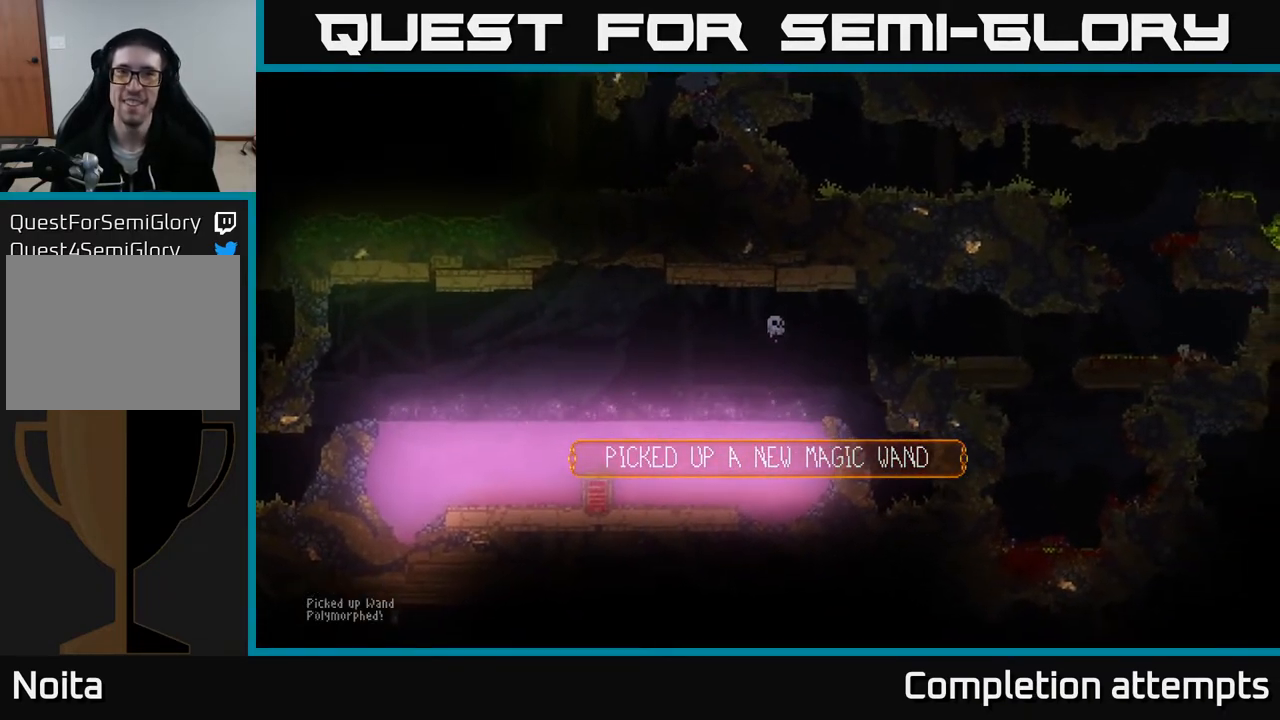
{"buttons": [], "left_stick": "right", "right_stick": "right", "events": [[250, "L2", "down"], [350, "L2", "up"]]}
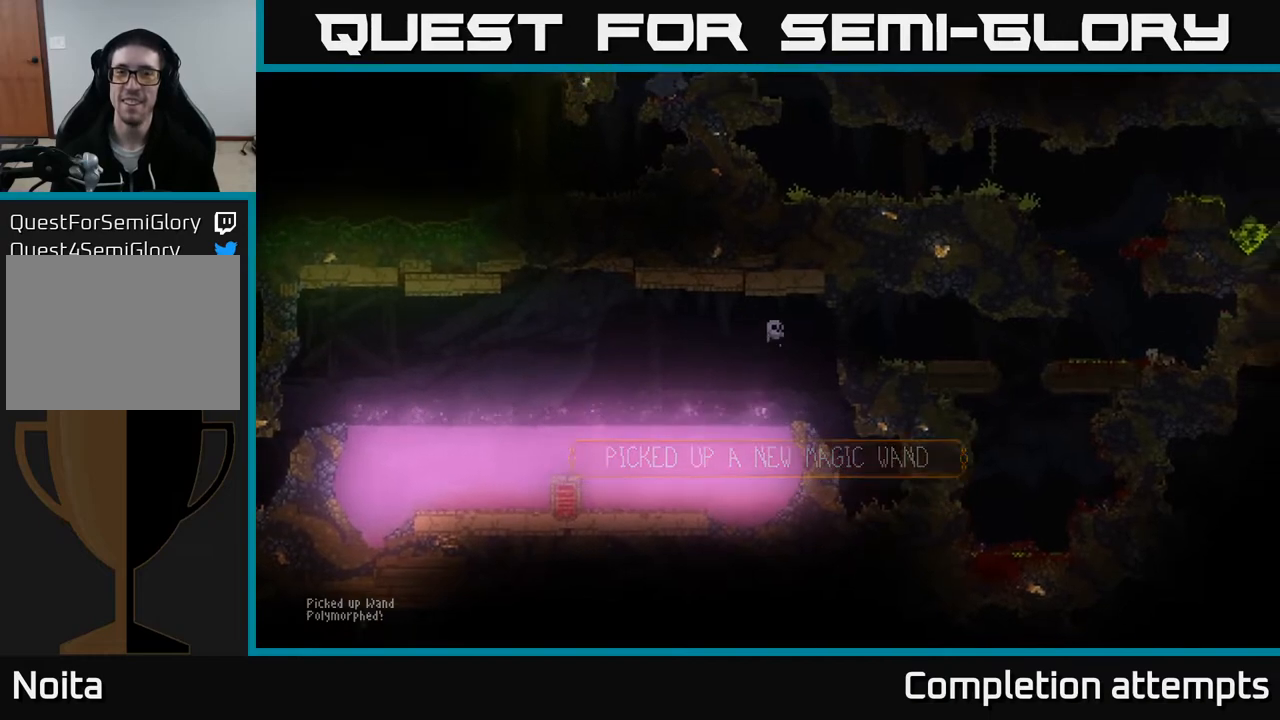
{"buttons": ["L2"], "left_stick": "right", "right_stick": "right", "events": [[133, "L2", "down"], [250, "L2", "up"], [500, "L2", "down"]]}
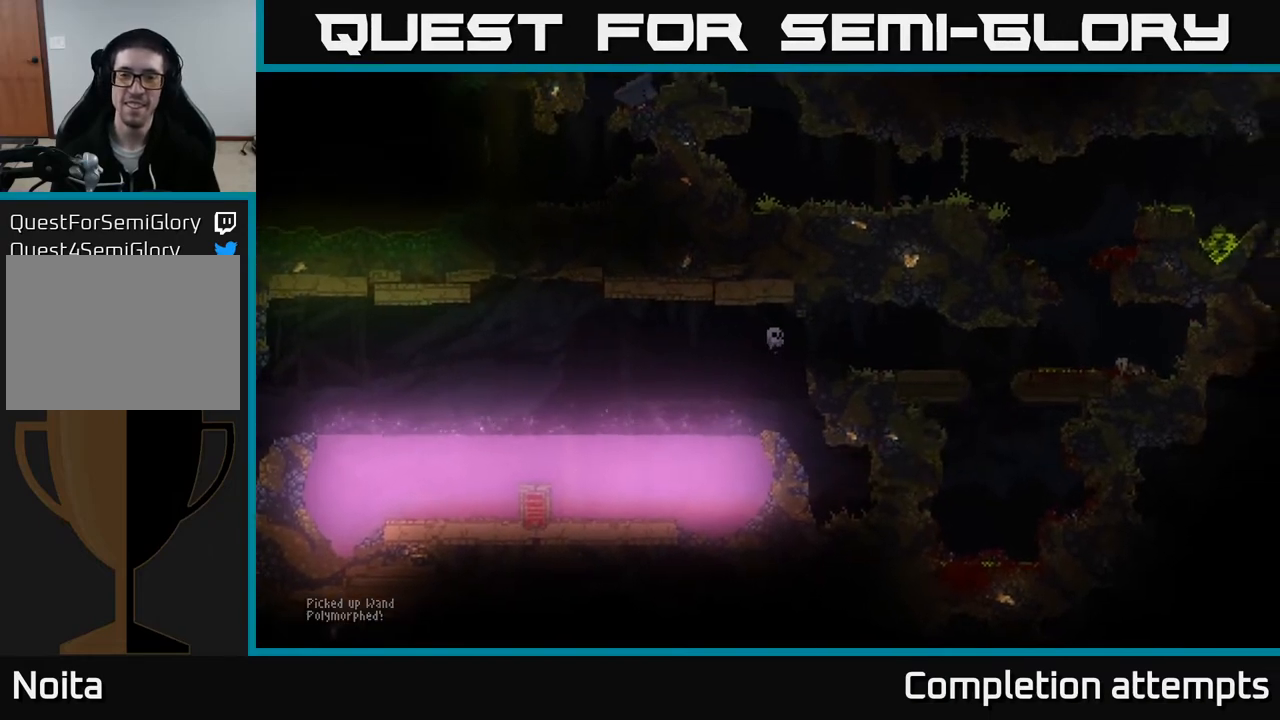
{"buttons": ["L2"], "left_stick": "right", "right_stick": "right", "events": [[100, "L2", "up"], [467, "L2", "down"]]}
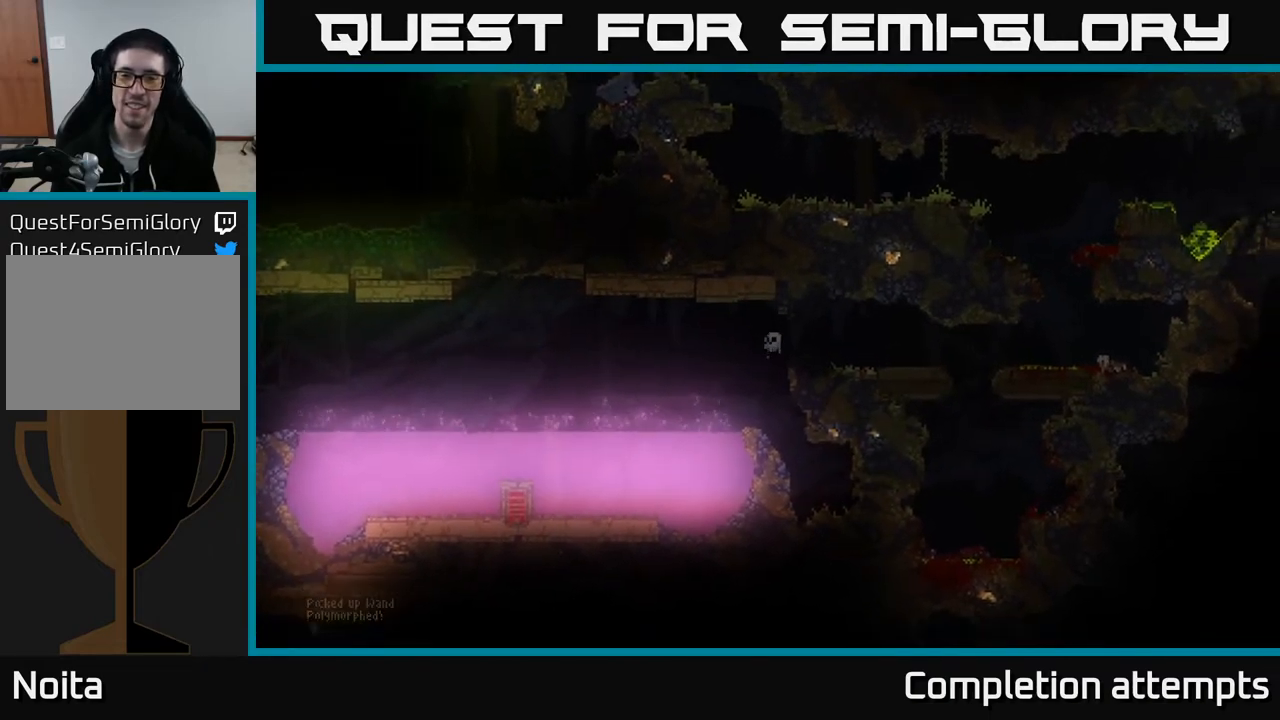
{"buttons": ["L2"], "left_stick": "right", "right_stick": "right", "events": [[117, "L2", "up"], [383, "L2", "down"]]}
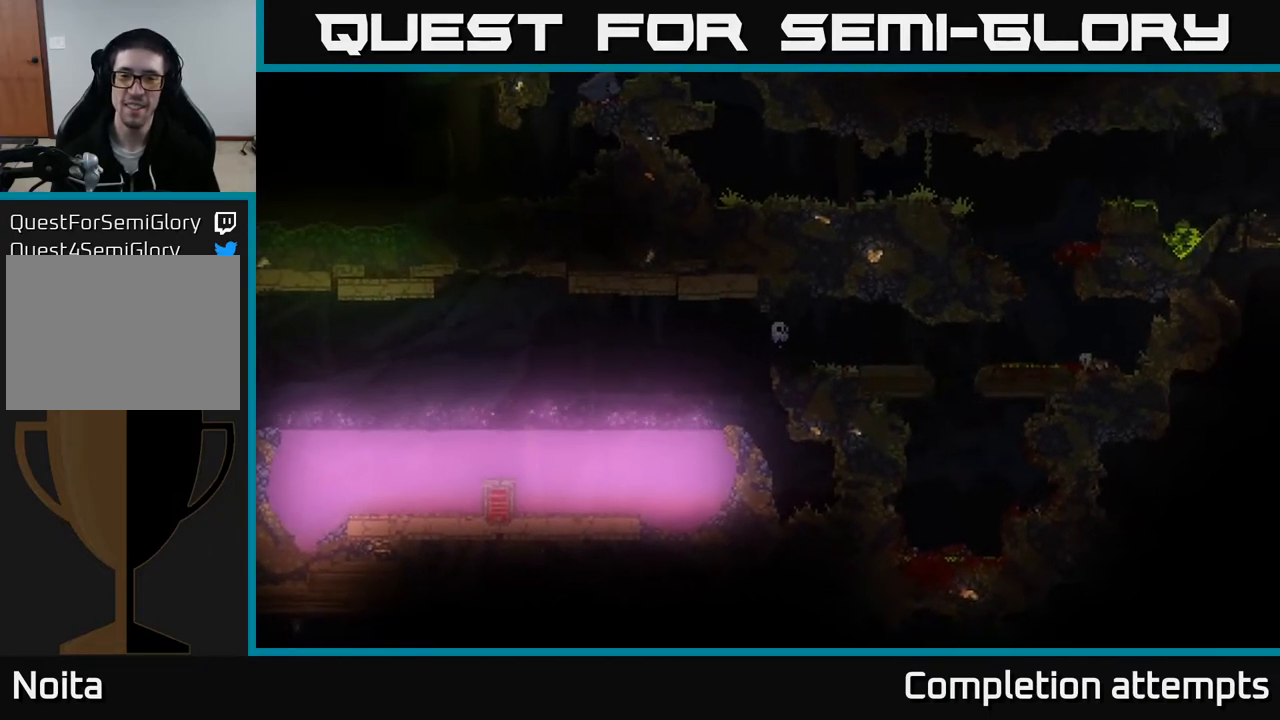
{"buttons": ["L2"], "left_stick": "right", "right_stick": "right", "events": [[17, "L2", "up"], [417, "L2", "down"]]}
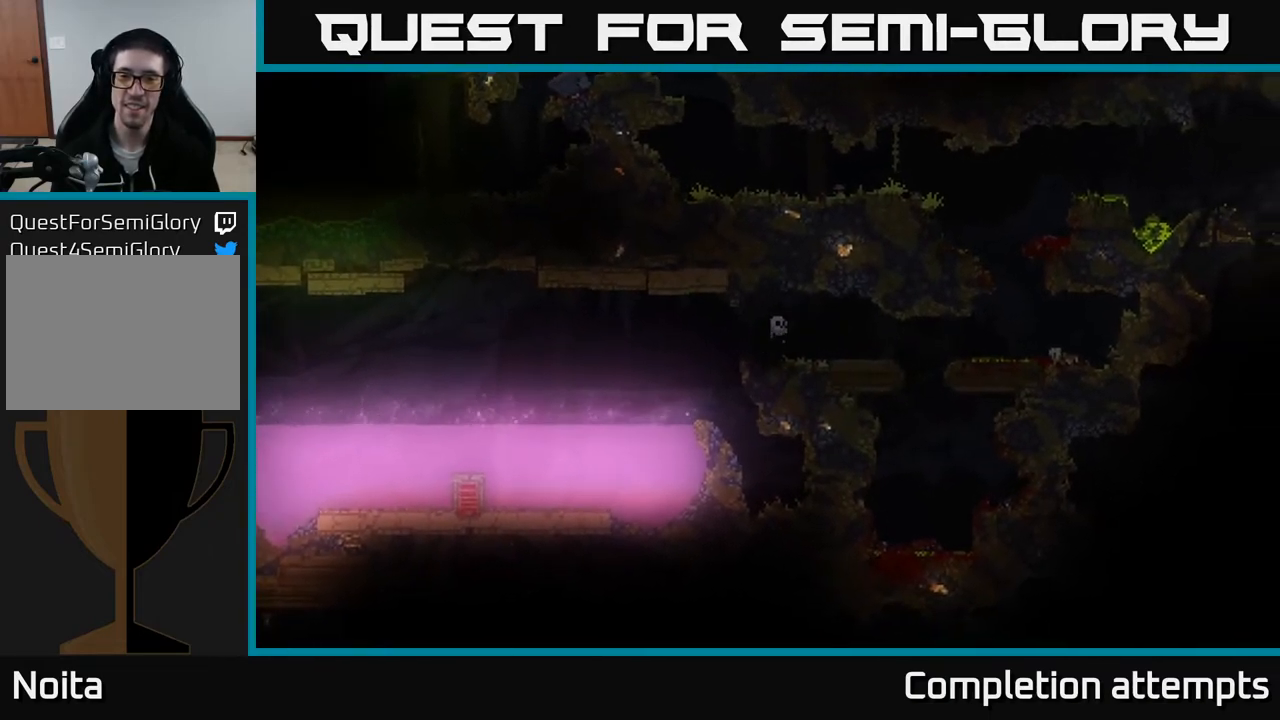
{"buttons": [], "left_stick": "center", "right_stick": "right", "events": [[50, "L2", "up"], [267, "left_stick", "center"]]}
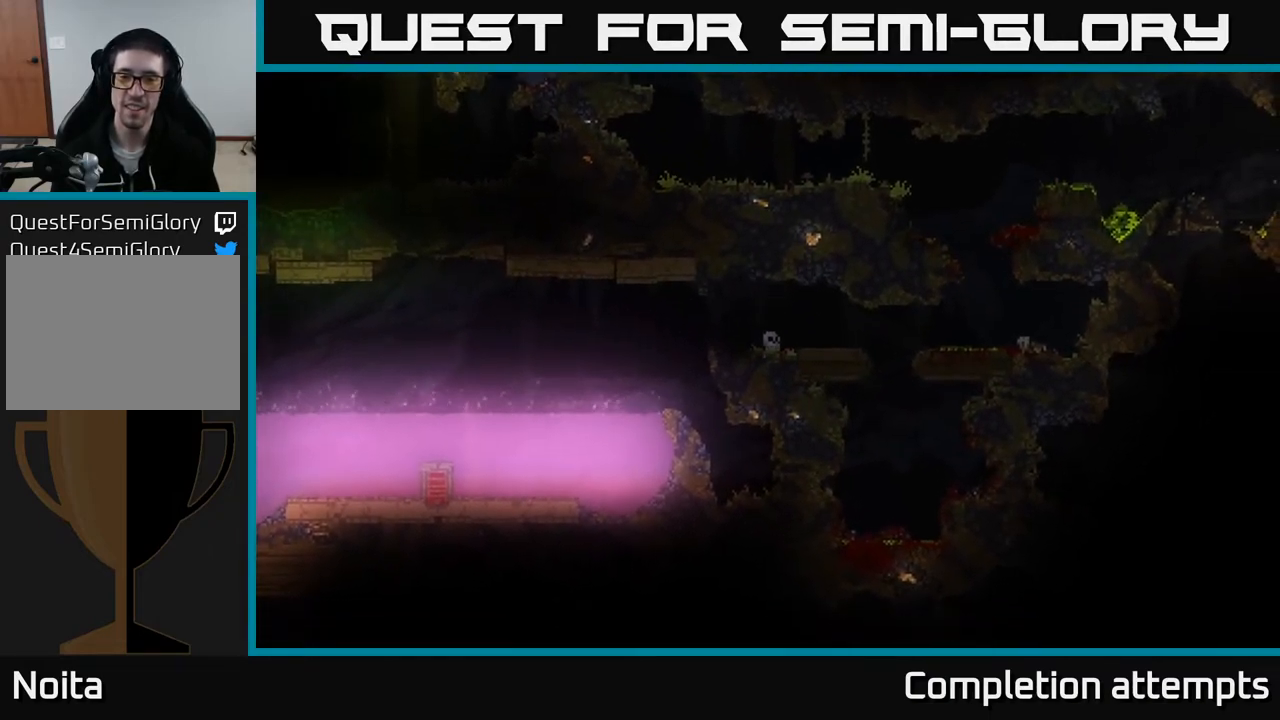
{"buttons": ["L2"], "left_stick": "right", "right_stick": "right", "events": [[17, "R2", "down"], [183, "R2", "up"], [450, "L2", "down"], [483, "left_stick", "right"]]}
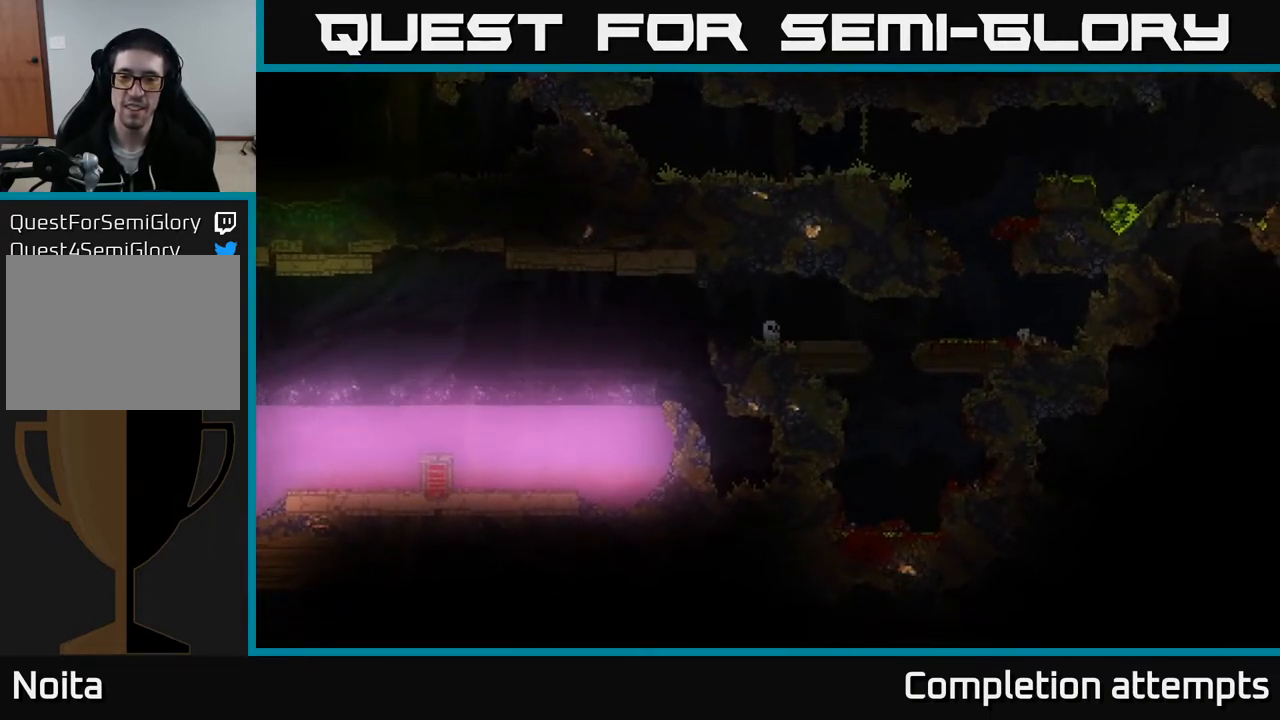
{"buttons": [], "left_stick": "center", "right_stick": "right", "events": [[100, "L2", "up"], [500, "left_stick", "center"]]}
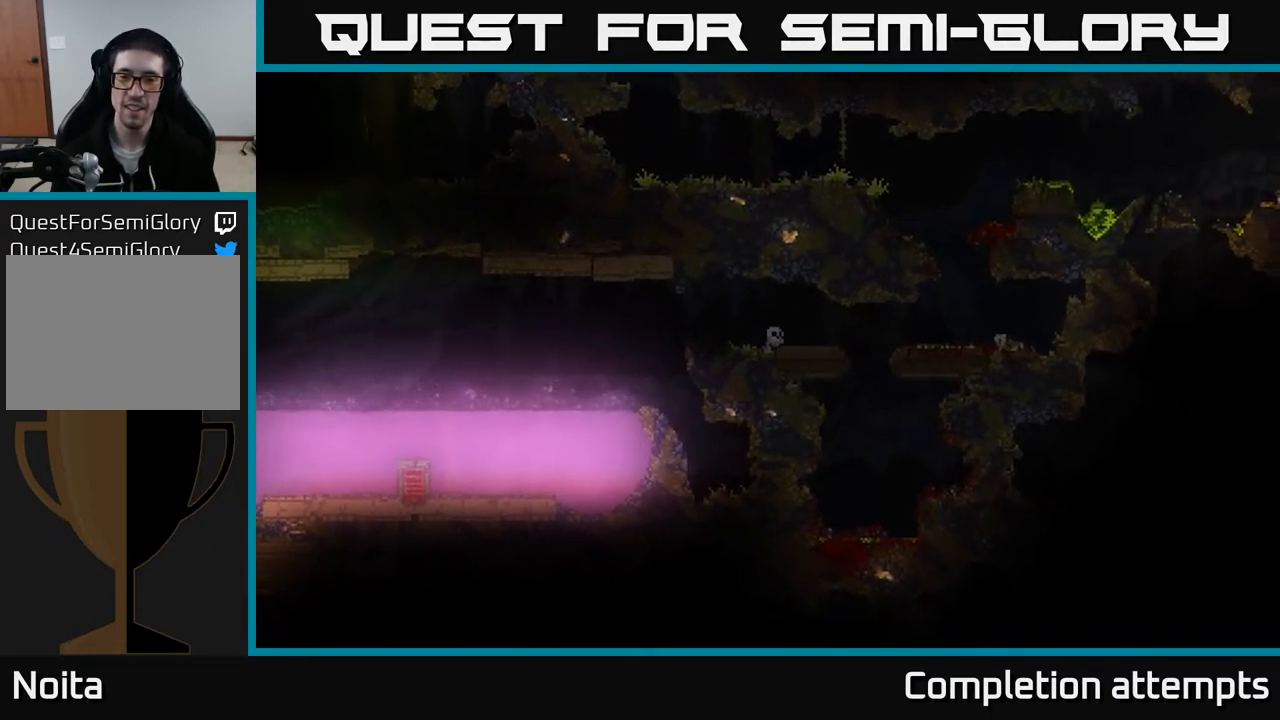
{"buttons": [], "left_stick": "center", "right_stick": "right", "events": []}
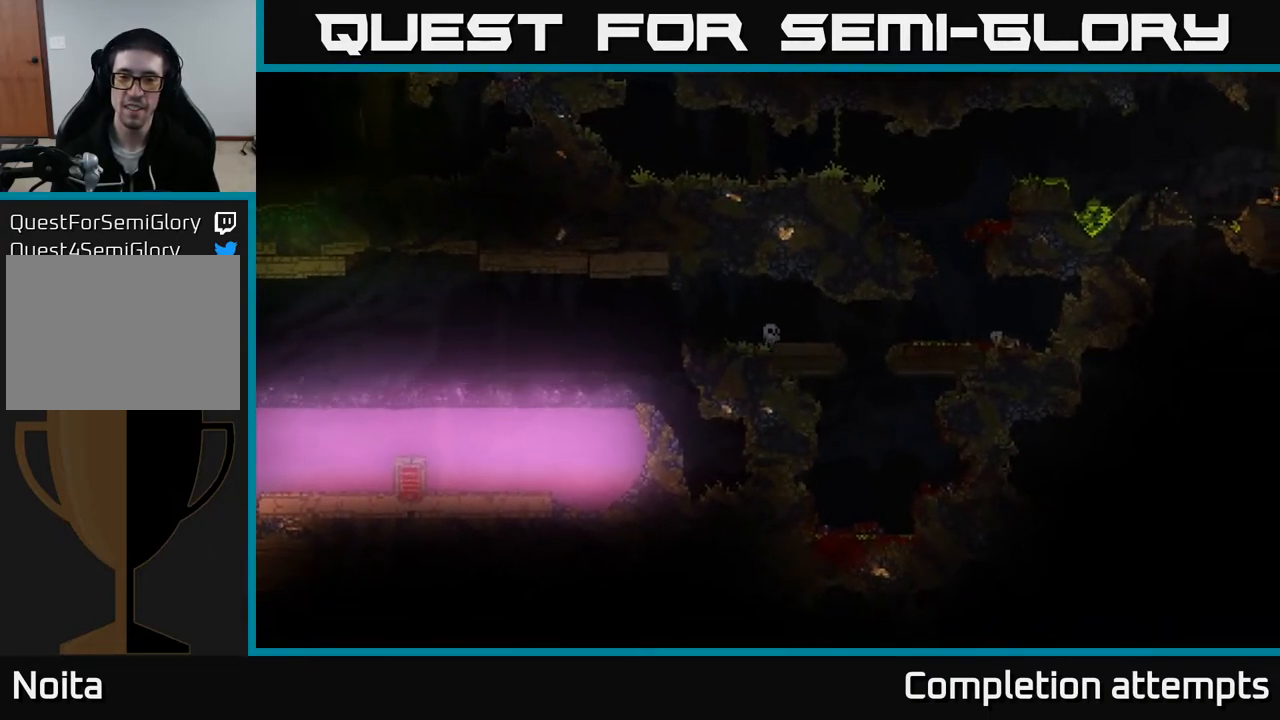
{"buttons": [], "left_stick": "center", "right_stick": "center", "events": [[233, "right_stick", "center"]]}